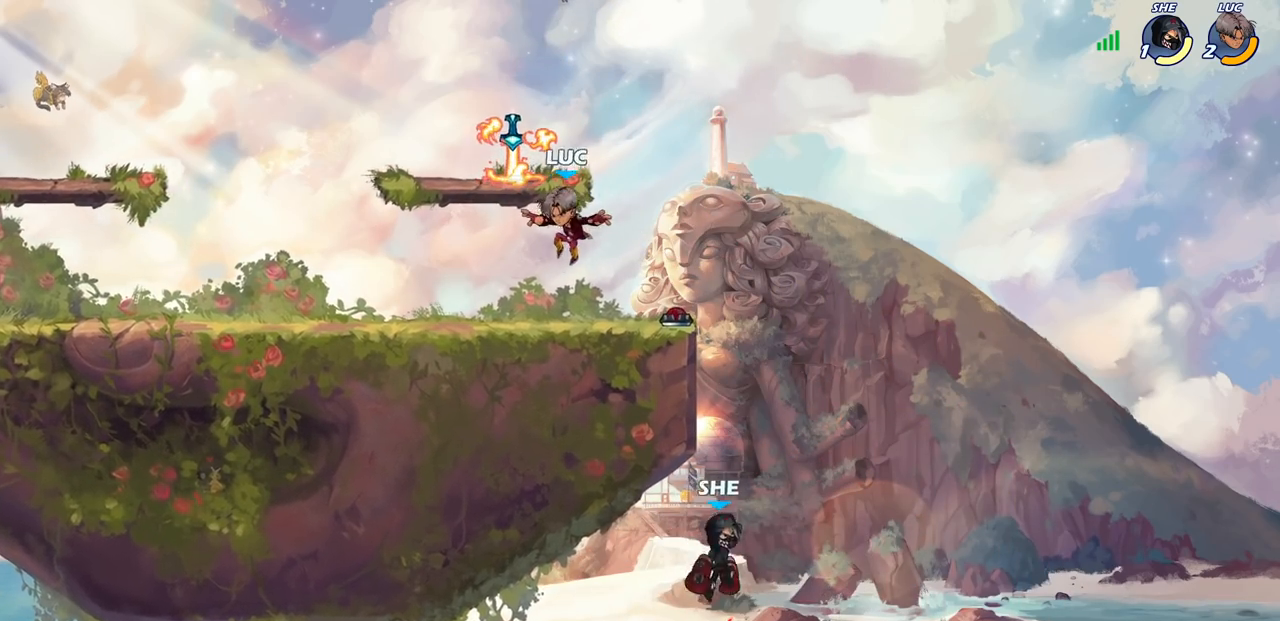
Gameplay with a controller (PlayStation layout); each line is a JSON object with the inputs held at the frame after it. "events" lists button and stick changes between this image and that frame as [ms after this image, input, new state], when the widget could be followed in between.
{"buttons": [], "left_stick": "right", "right_stick": "center", "events": [[50, "left_stick", "up-right"], [83, "R1", "down"], [100, "left_stick", "right"], [183, "R1", "up"], [350, "CROSS", "down"], [483, "CROSS", "up"]]}
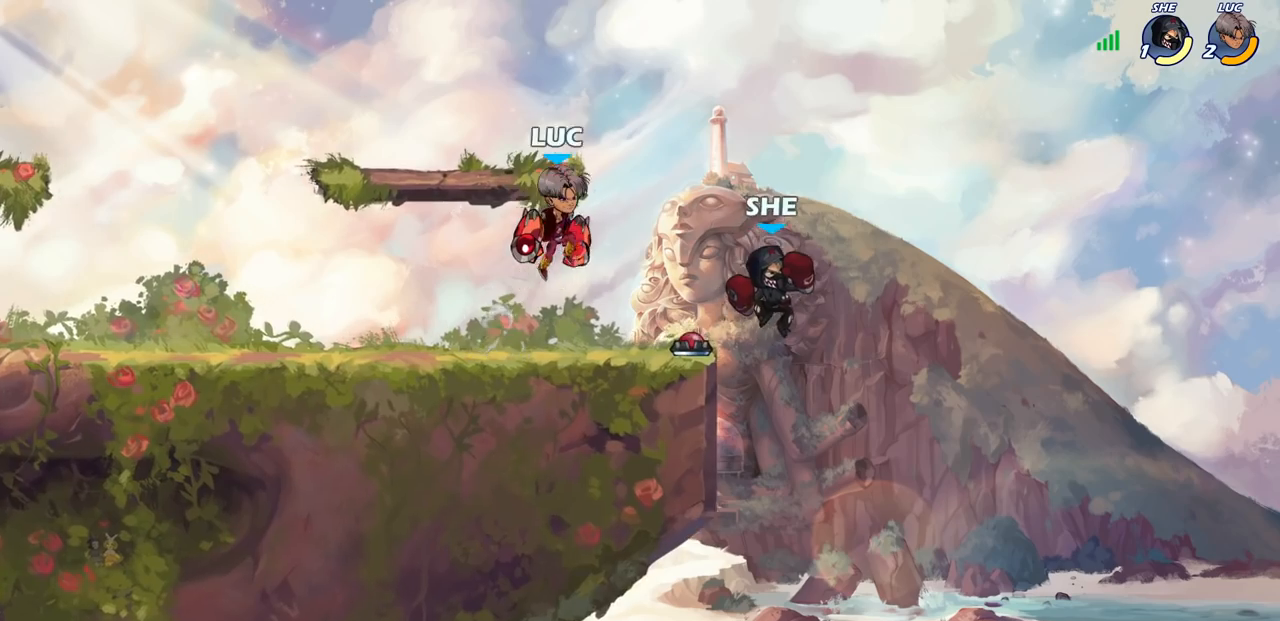
{"buttons": [], "left_stick": "left", "right_stick": "center", "events": [[100, "left_stick", "down"], [217, "left_stick", "left"]]}
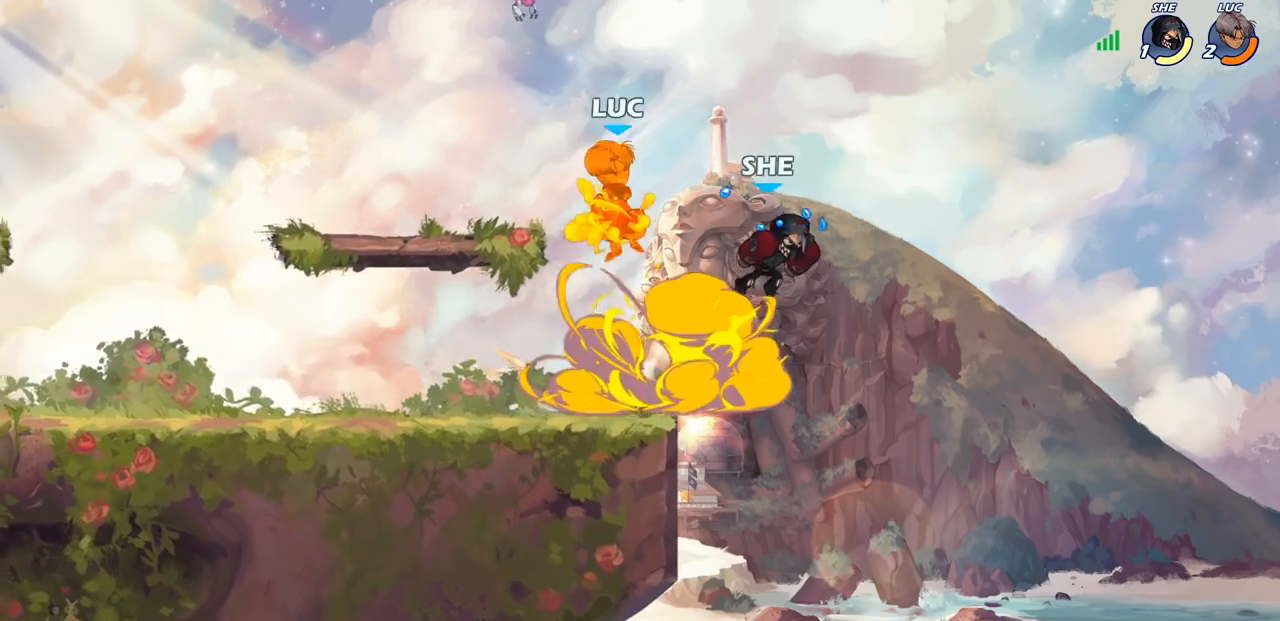
{"buttons": [], "left_stick": "down-left", "right_stick": "center", "events": [[283, "left_stick", "down-left"]]}
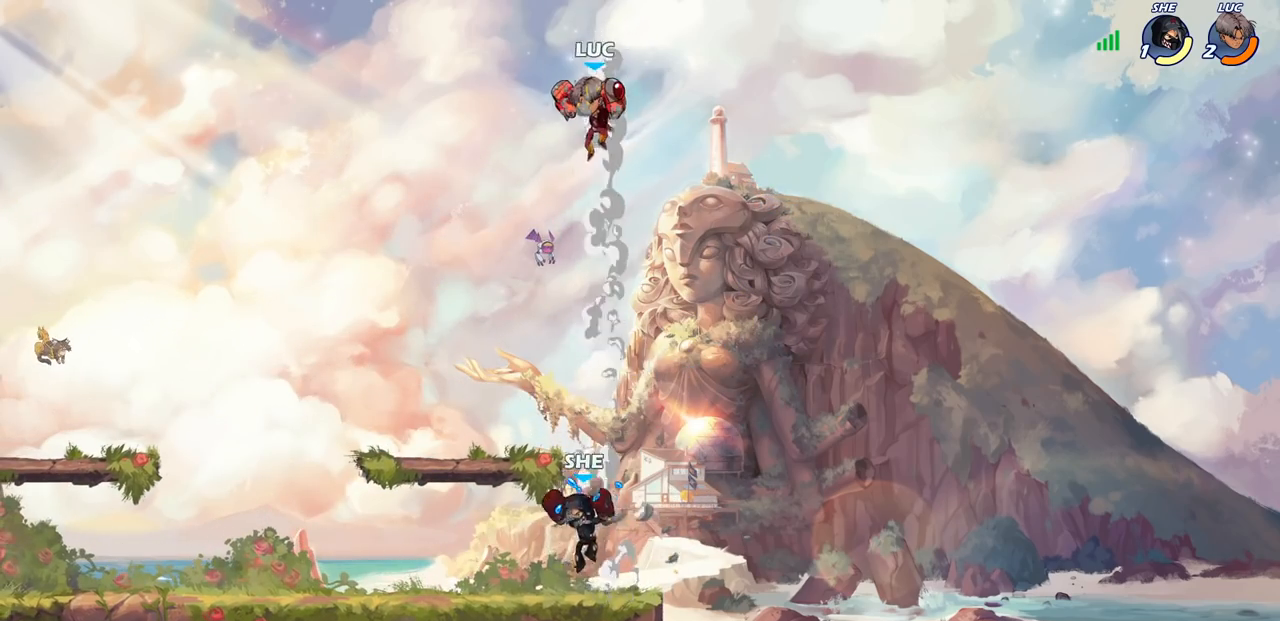
{"buttons": [], "left_stick": "down-right", "right_stick": "center", "events": [[250, "CROSS", "down"], [283, "left_stick", "down-right"], [333, "left_stick", "up-right"], [367, "CROSS", "up"], [467, "left_stick", "down-right"]]}
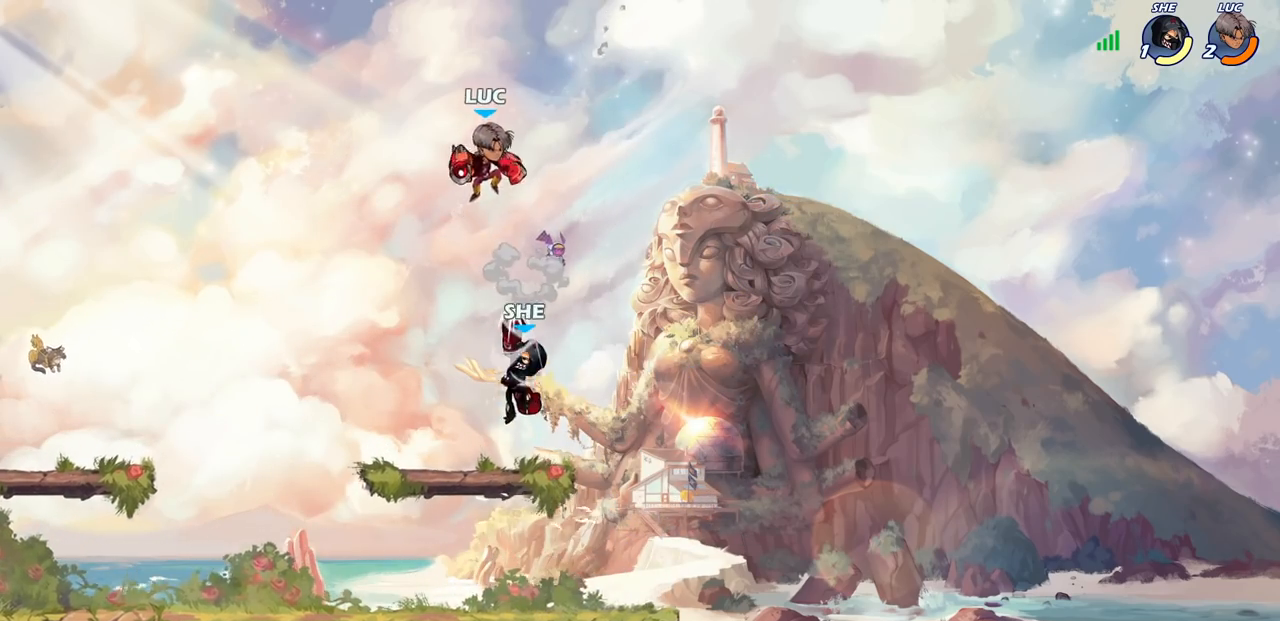
{"buttons": [], "left_stick": "center", "right_stick": "center", "events": [[33, "left_stick", "down-left"], [167, "SQUARE", "down"], [217, "left_stick", "center"], [233, "SQUARE", "up"]]}
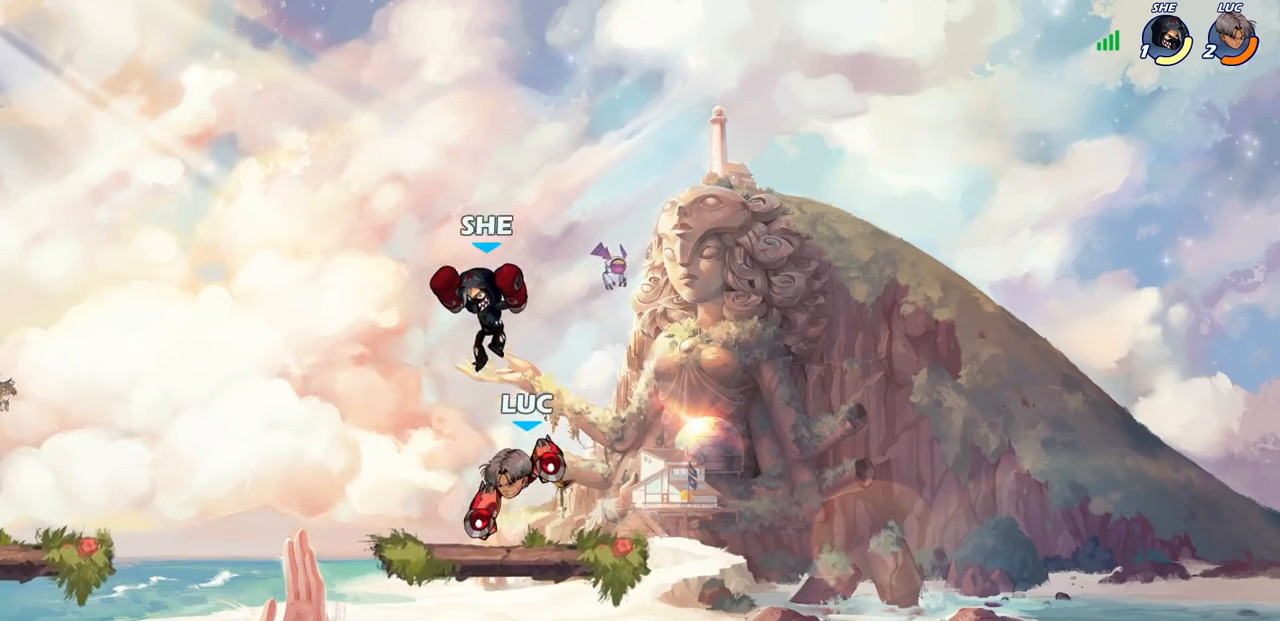
{"buttons": [], "left_stick": "down-right", "right_stick": "center", "events": [[83, "left_stick", "right"], [500, "left_stick", "down-right"]]}
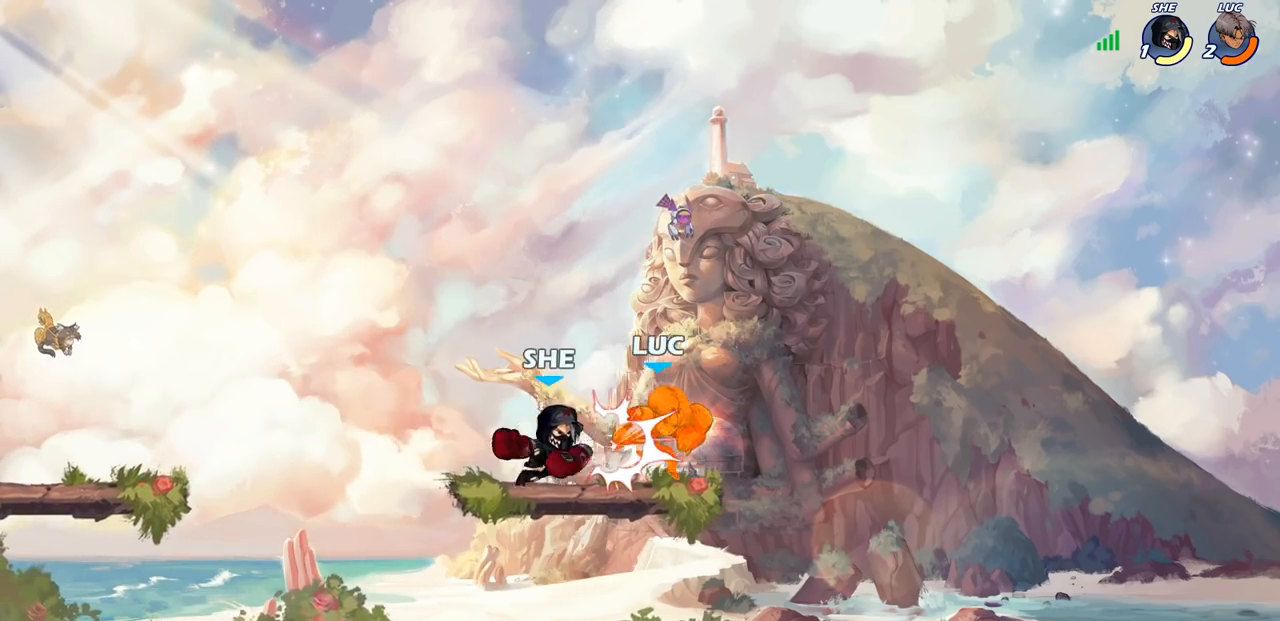
{"buttons": [], "left_stick": "left", "right_stick": "center", "events": [[133, "left_stick", "left"]]}
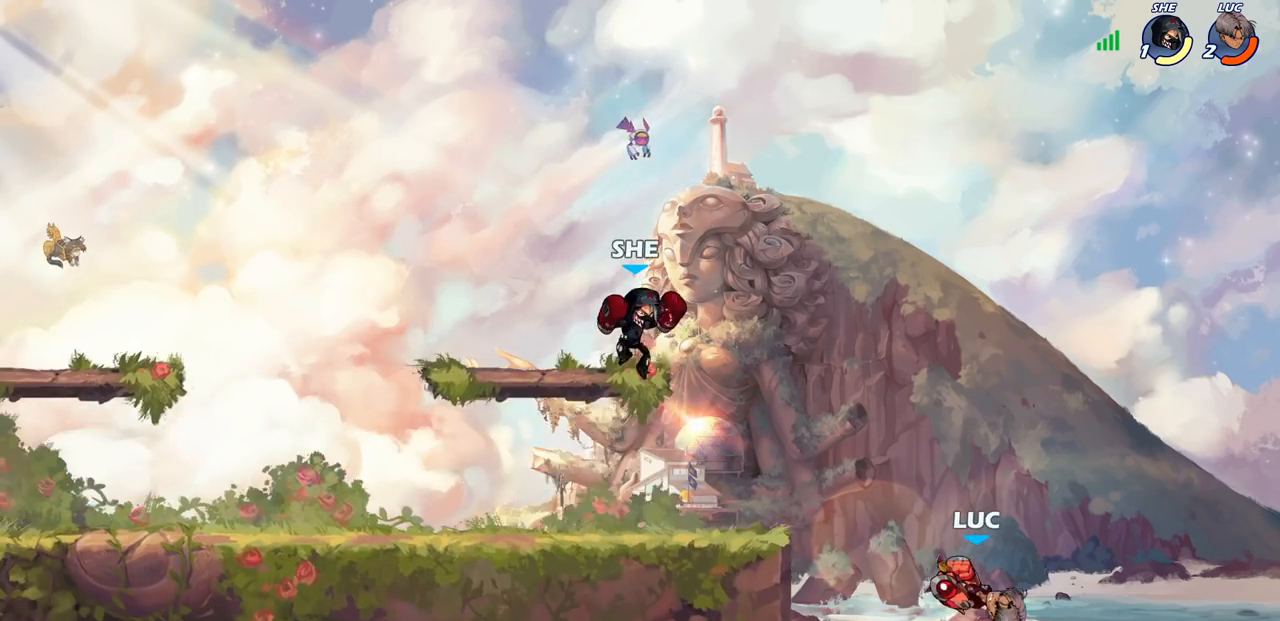
{"buttons": ["CROSS"], "left_stick": "left", "right_stick": "center", "events": [[417, "CROSS", "down"]]}
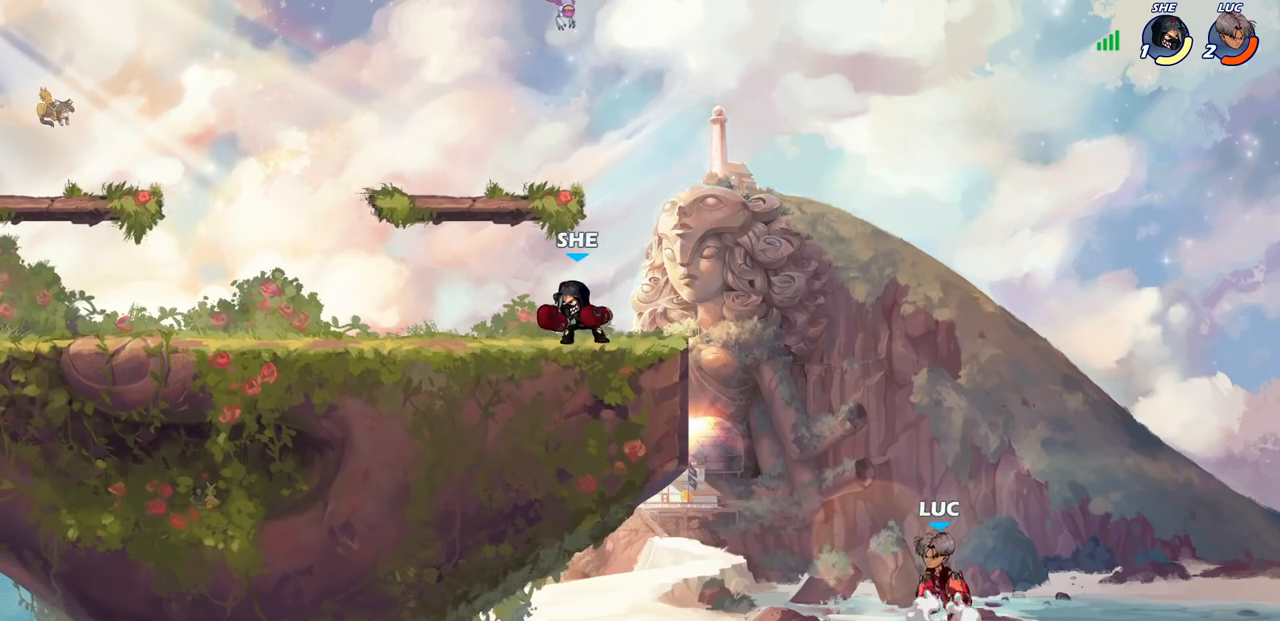
{"buttons": [], "left_stick": "left", "right_stick": "center", "events": [[50, "CROSS", "up"], [333, "CIRCLE", "down"], [450, "CIRCLE", "up"]]}
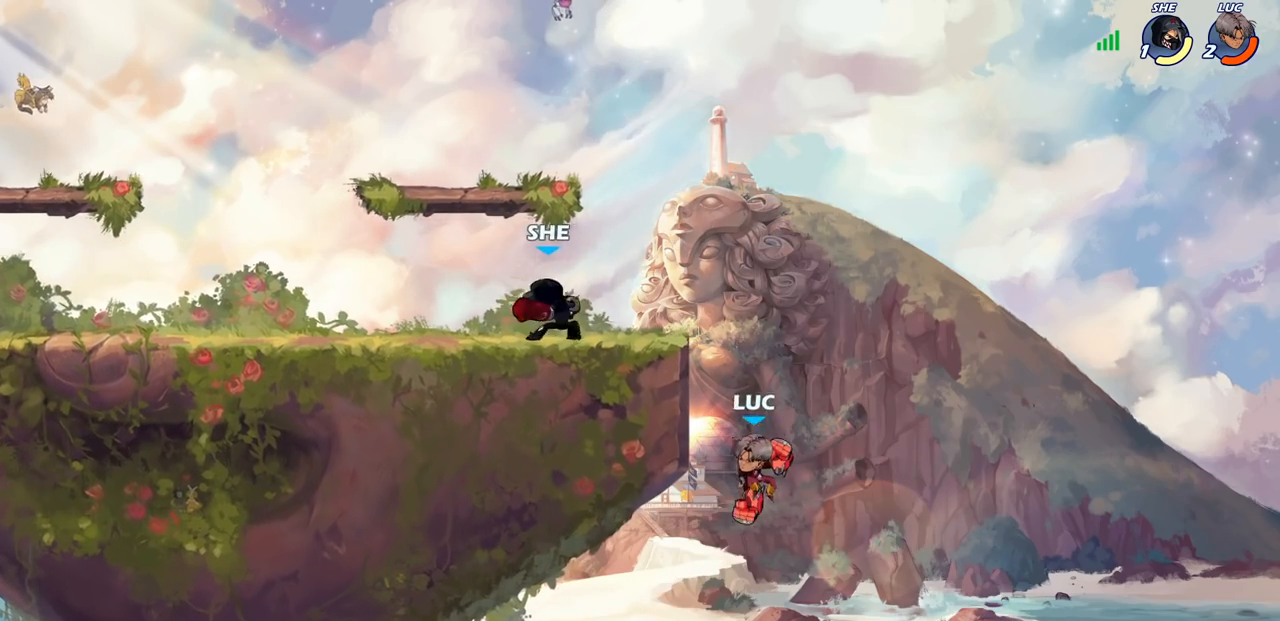
{"buttons": [], "left_stick": "up-right", "right_stick": "center", "events": [[67, "left_stick", "up-right"]]}
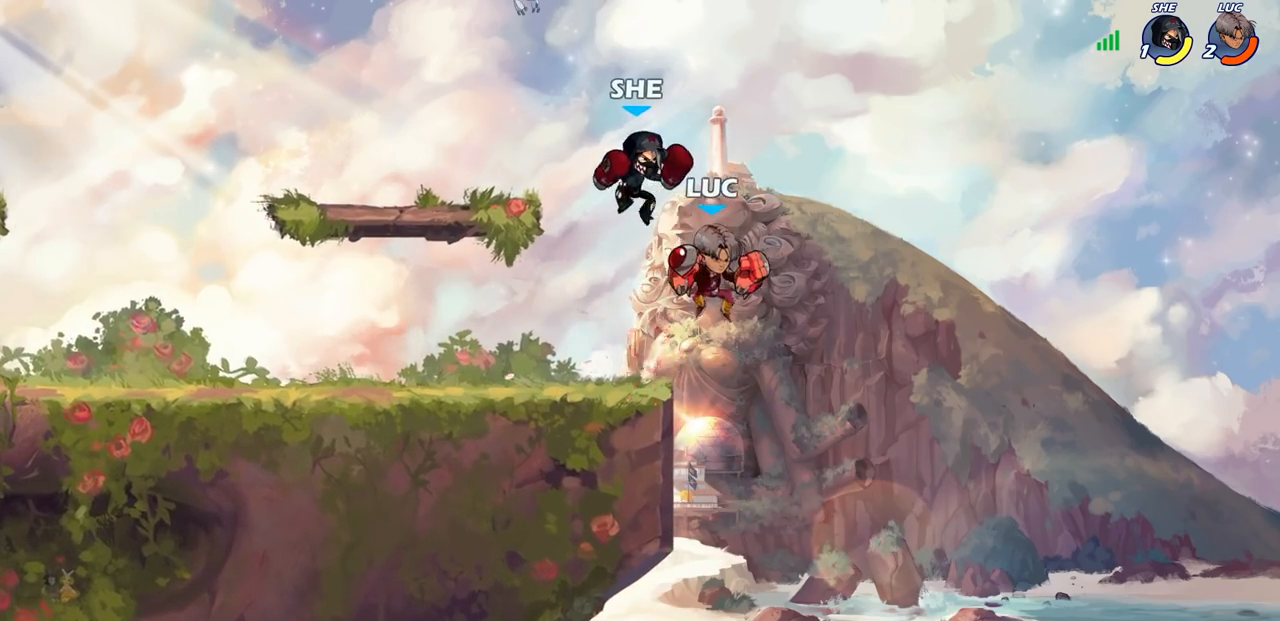
{"buttons": [], "left_stick": "right", "right_stick": "center", "events": [[50, "left_stick", "left"], [367, "left_stick", "right"]]}
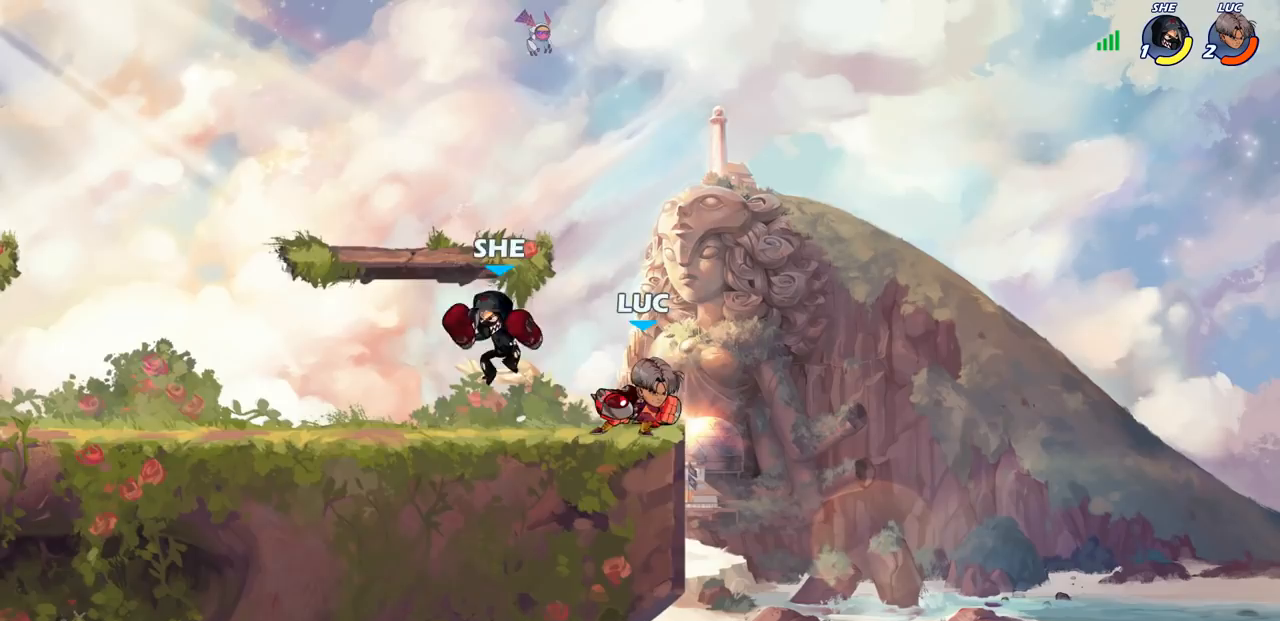
{"buttons": [], "left_stick": "center", "right_stick": "center", "events": [[83, "left_stick", "left"], [200, "left_stick", "center"], [433, "SQUARE", "down"], [500, "SQUARE", "up"]]}
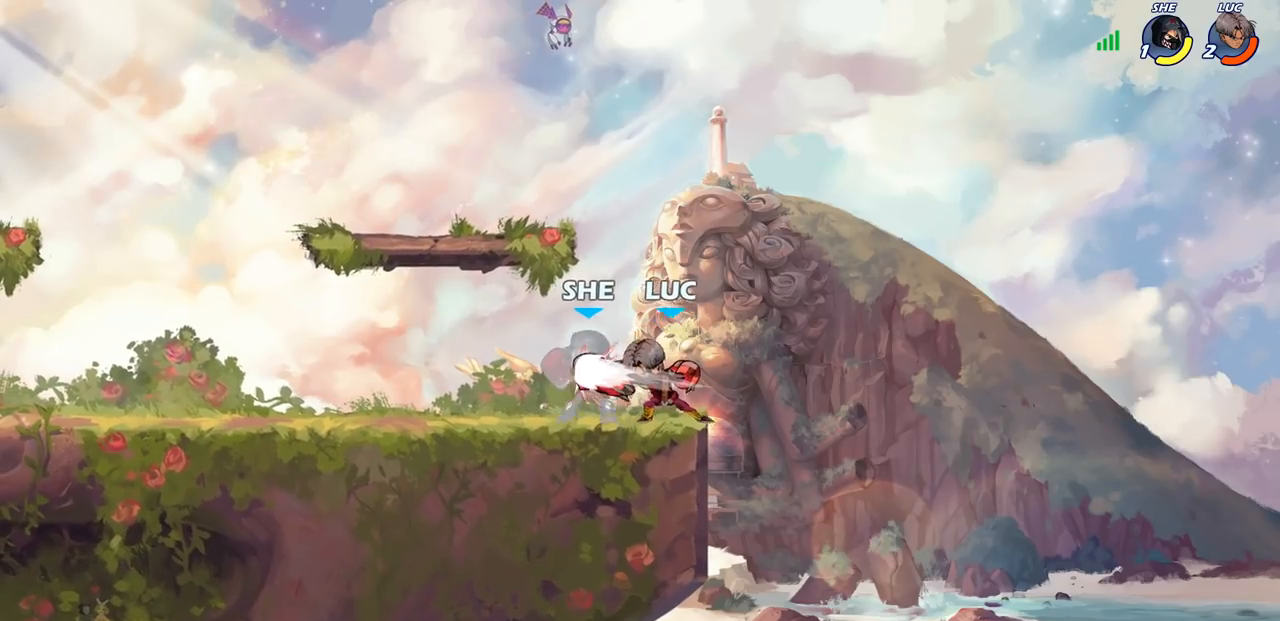
{"buttons": [], "left_stick": "center", "right_stick": "center", "events": [[100, "SQUARE", "down"], [167, "SQUARE", "up"], [250, "SQUARE", "down"], [333, "SQUARE", "up"], [417, "SQUARE", "down"], [483, "SQUARE", "up"]]}
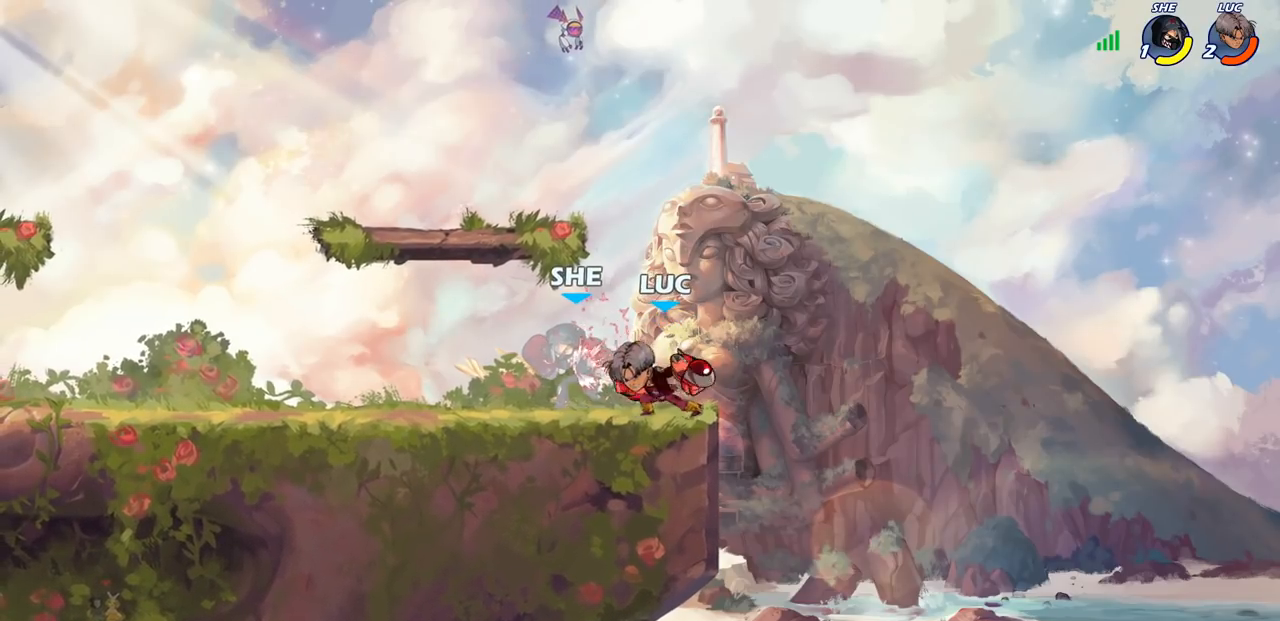
{"buttons": ["R2"], "left_stick": "left", "right_stick": "center", "events": [[67, "SQUARE", "down"], [200, "SQUARE", "up"], [333, "left_stick", "left"], [450, "R2", "down"]]}
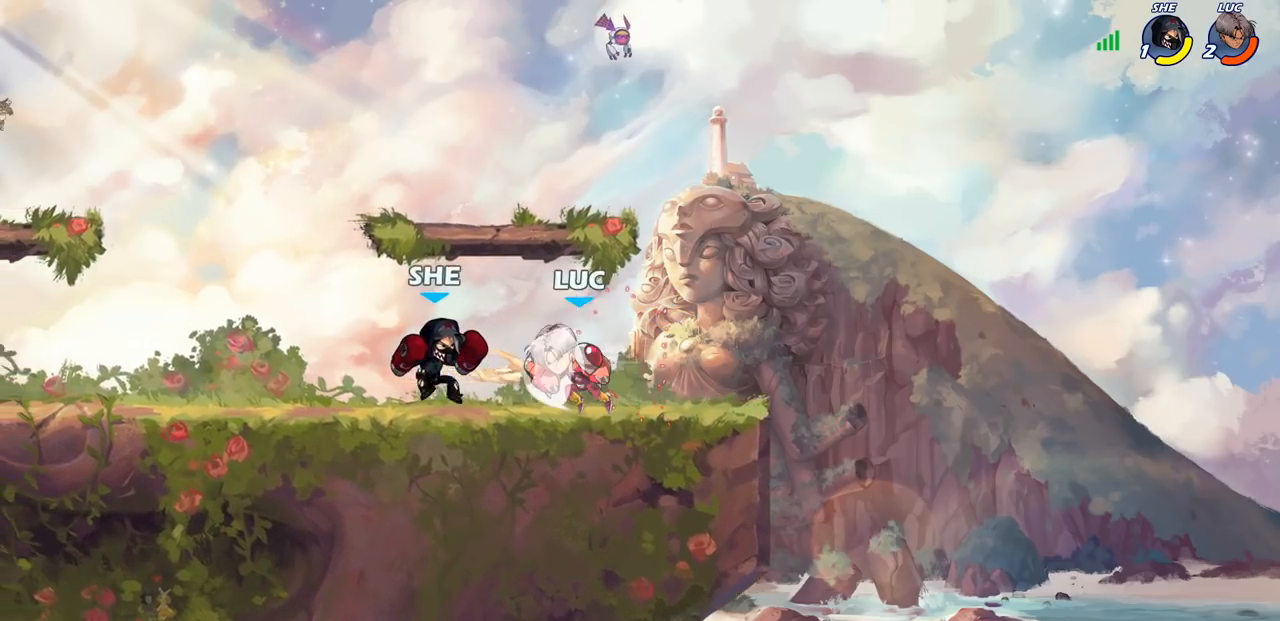
{"buttons": [], "left_stick": "center", "right_stick": "center", "events": [[83, "R2", "up"], [100, "left_stick", "right"], [433, "SQUARE", "down"], [467, "left_stick", "center"], [483, "SQUARE", "up"]]}
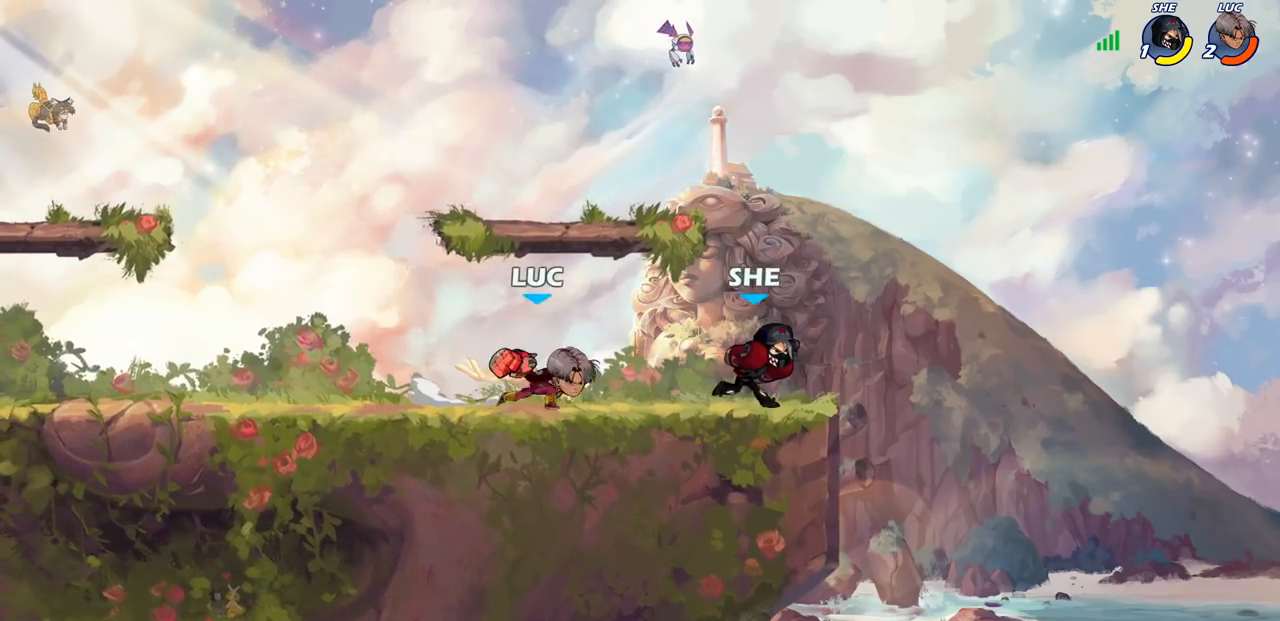
{"buttons": ["CROSS"], "left_stick": "up-left", "right_stick": "center", "events": [[100, "SQUARE", "down"], [200, "SQUARE", "up"], [417, "left_stick", "up-left"], [483, "CROSS", "down"]]}
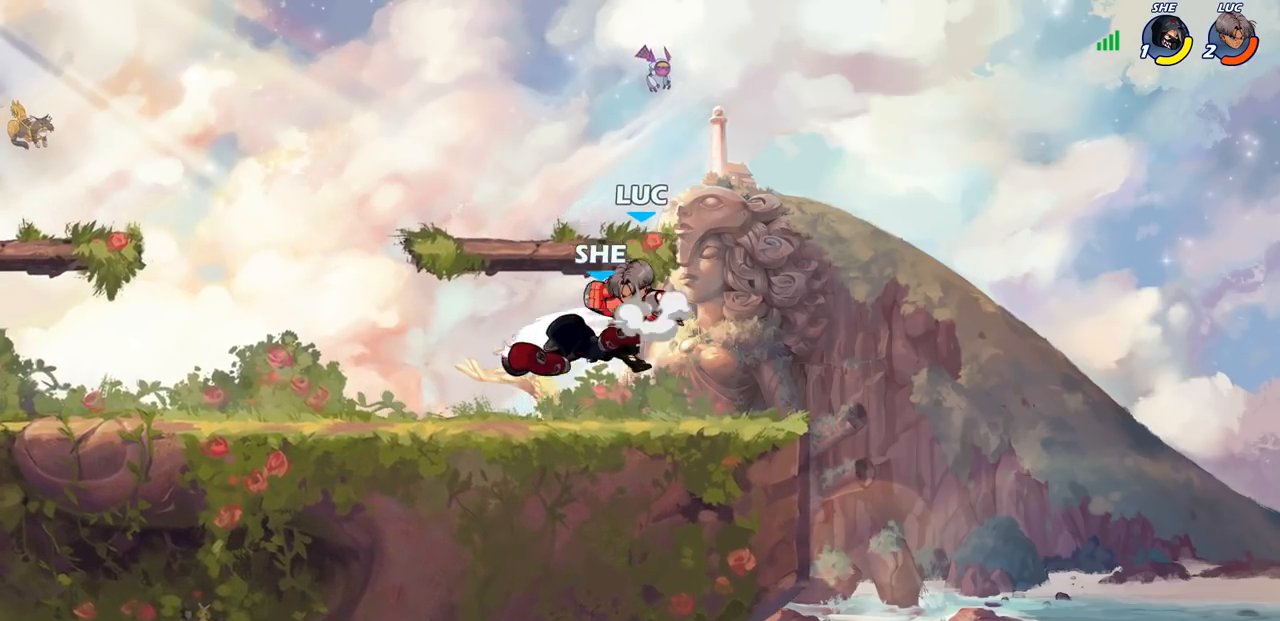
{"buttons": [], "left_stick": "down-left", "right_stick": "center", "events": [[117, "CROSS", "up"], [183, "left_stick", "down-left"], [400, "SQUARE", "down"], [467, "SQUARE", "up"]]}
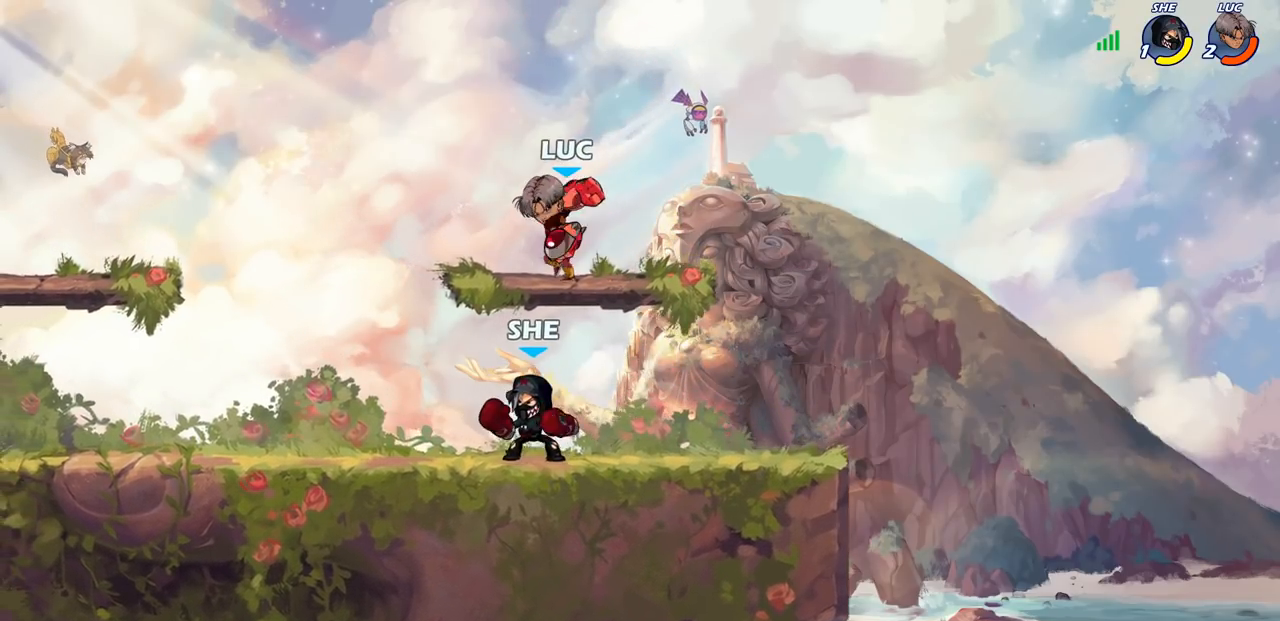
{"buttons": [], "left_stick": "up", "right_stick": "center", "events": [[33, "left_stick", "center"], [500, "left_stick", "up"]]}
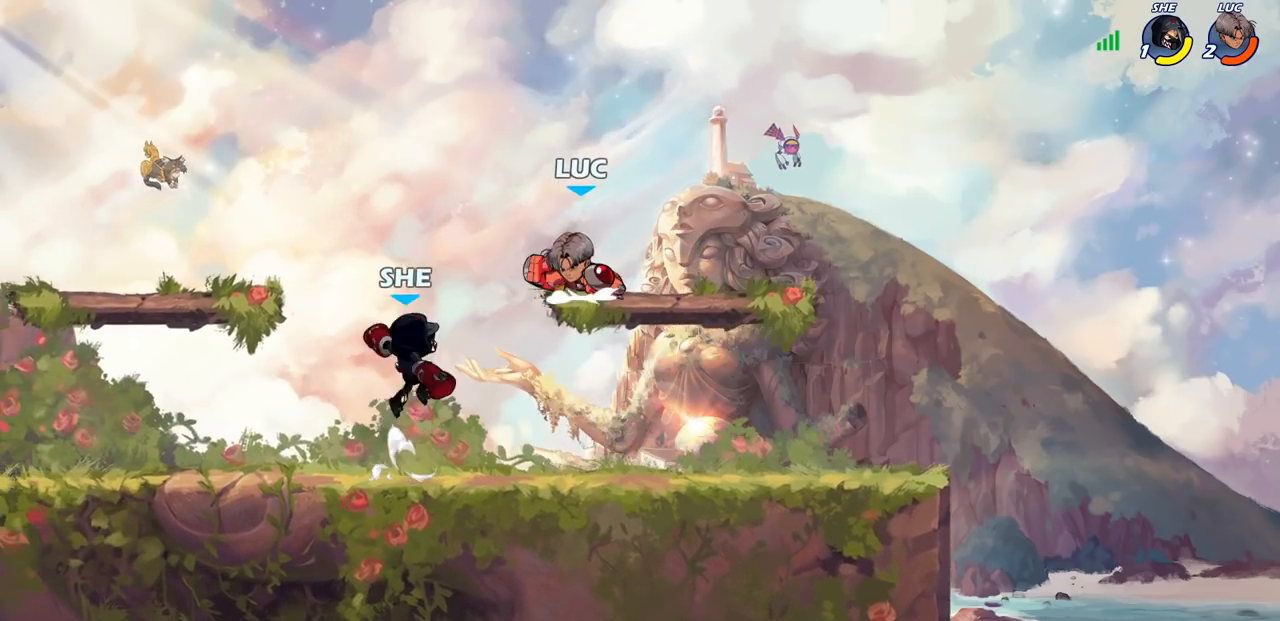
{"buttons": [], "left_stick": "down-left", "right_stick": "center", "events": [[17, "CROSS", "down"], [33, "left_stick", "up-left"], [167, "CROSS", "up"], [283, "left_stick", "down-left"], [350, "left_stick", "down"], [483, "left_stick", "down-left"]]}
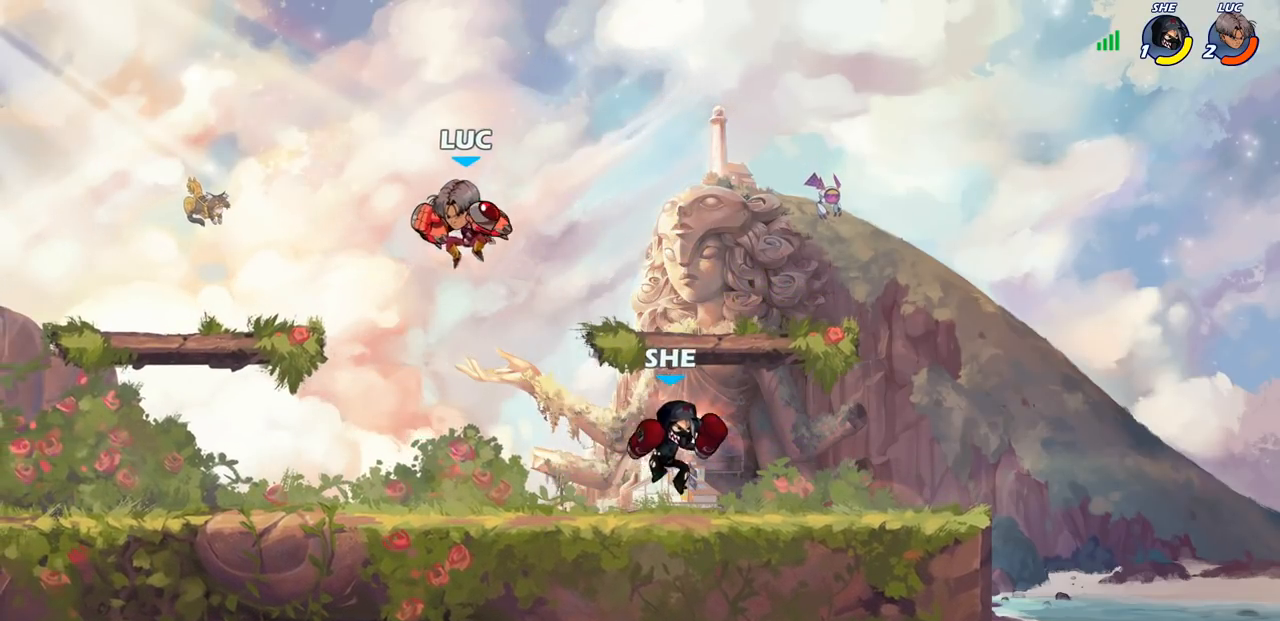
{"buttons": [], "left_stick": "right", "right_stick": "center", "events": [[133, "left_stick", "up-left"], [467, "left_stick", "right"]]}
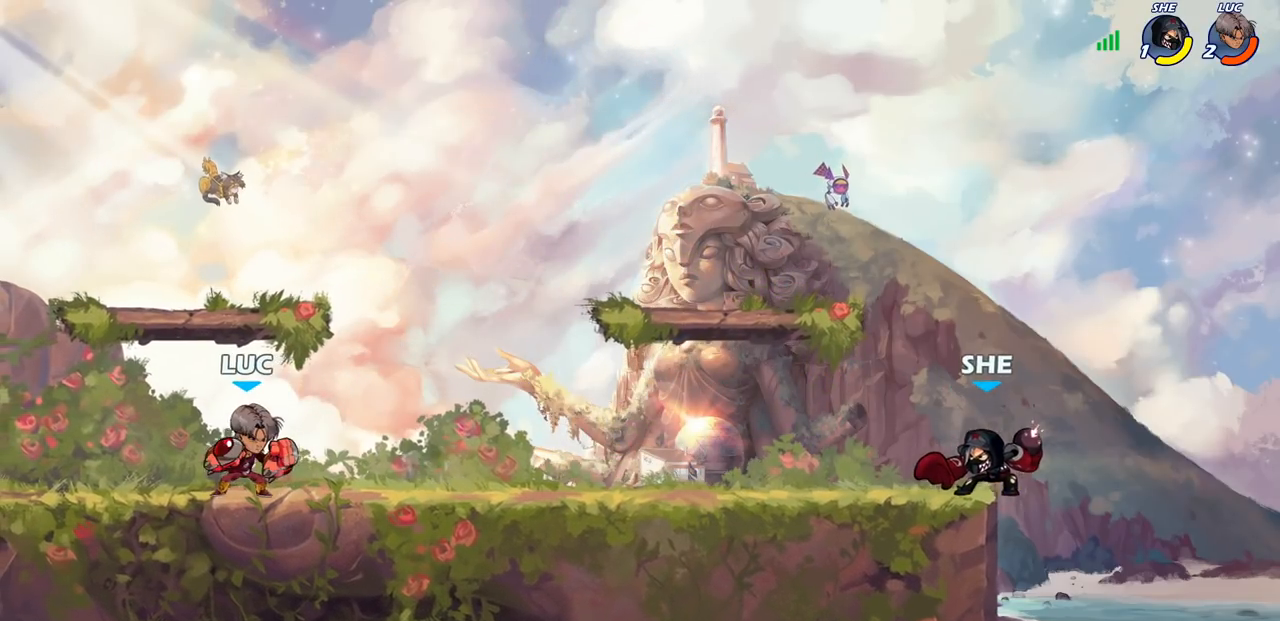
{"buttons": [], "left_stick": "right", "right_stick": "center", "events": [[233, "left_stick", "center"], [333, "left_stick", "right"]]}
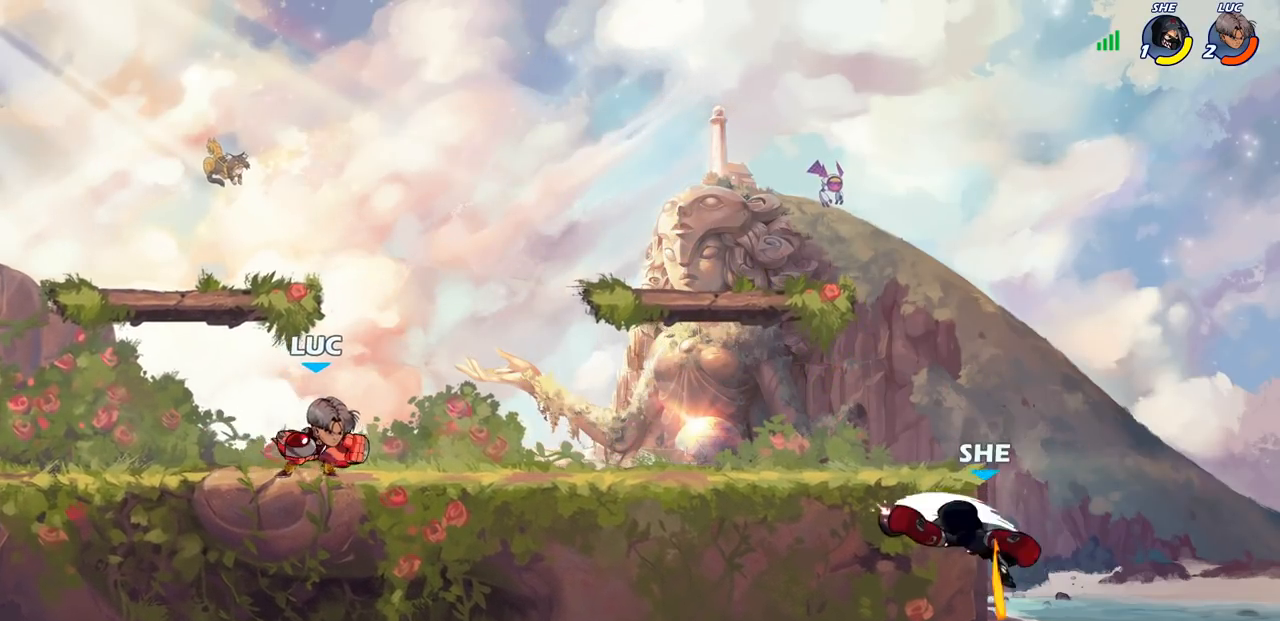
{"buttons": [], "left_stick": "right", "right_stick": "center", "events": []}
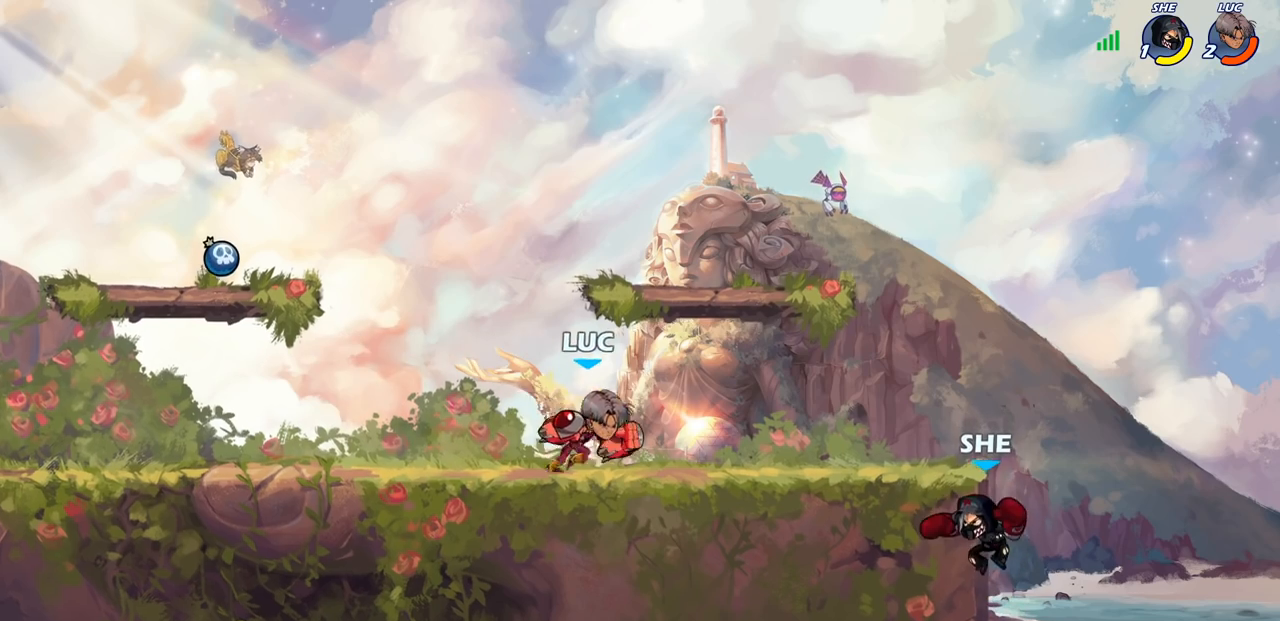
{"buttons": [], "left_stick": "center", "right_stick": "center", "events": [[200, "R2", "down"], [200, "left_stick", "down"], [250, "CIRCLE", "down"], [333, "R2", "up"], [367, "CIRCLE", "up"], [417, "left_stick", "center"]]}
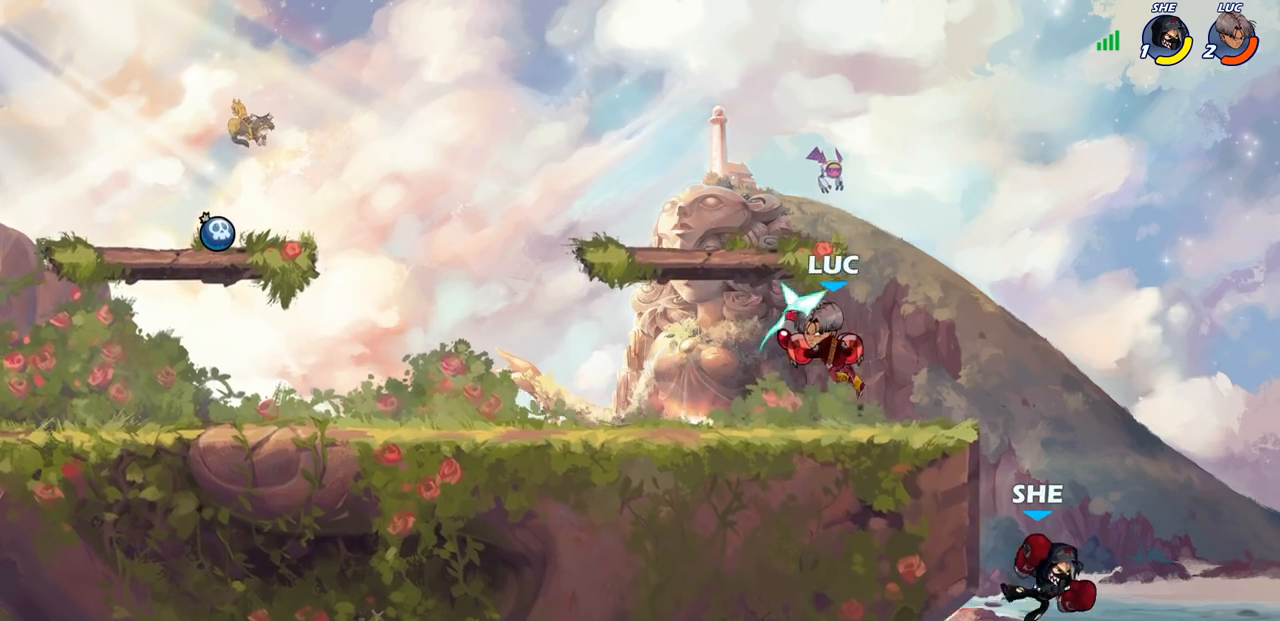
{"buttons": [], "left_stick": "center", "right_stick": "center", "events": []}
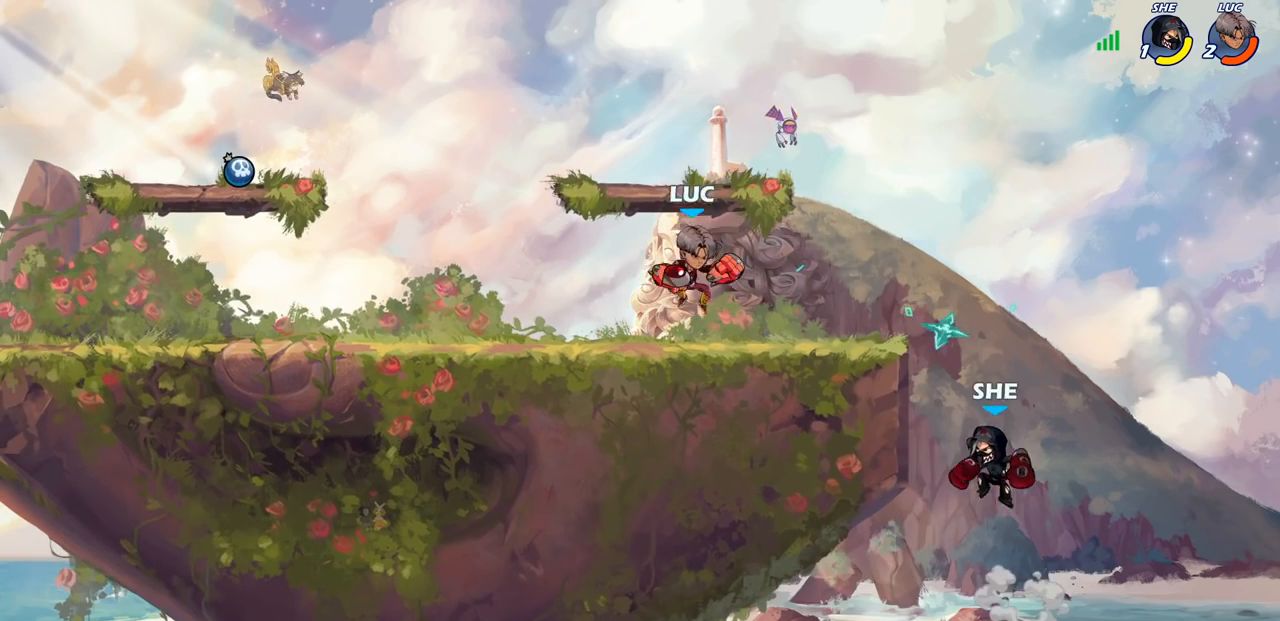
{"buttons": [], "left_stick": "center", "right_stick": "center", "events": []}
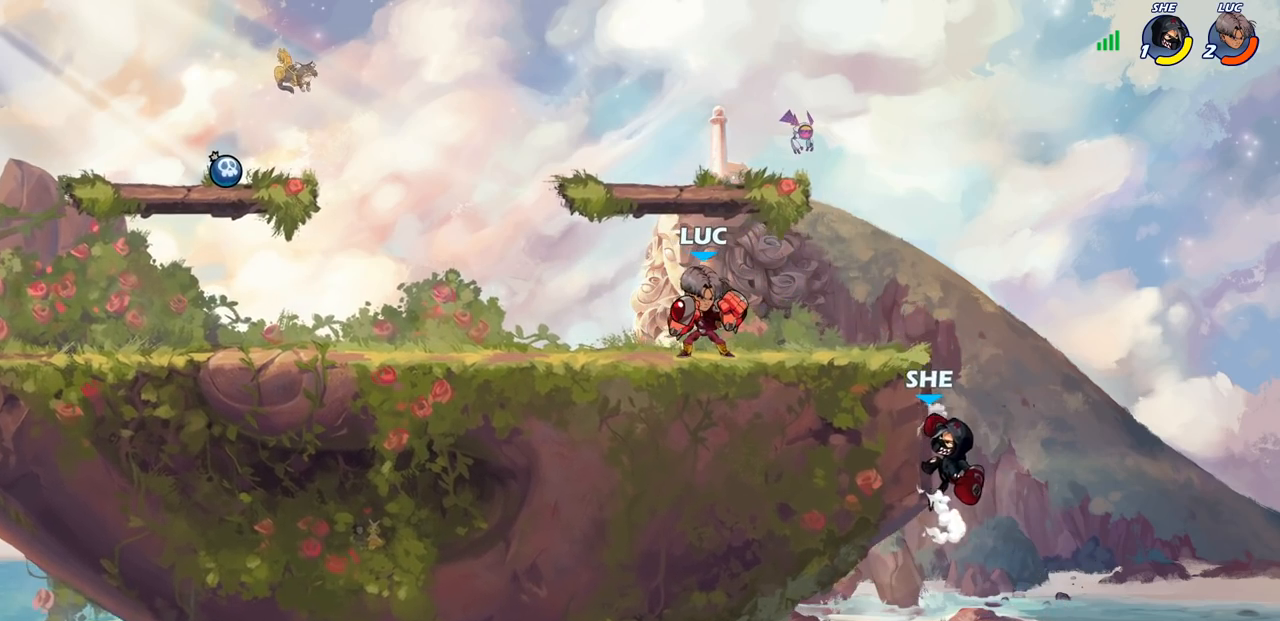
{"buttons": [], "left_stick": "center", "right_stick": "center", "events": [[83, "left_stick", "right"], [167, "left_stick", "center"]]}
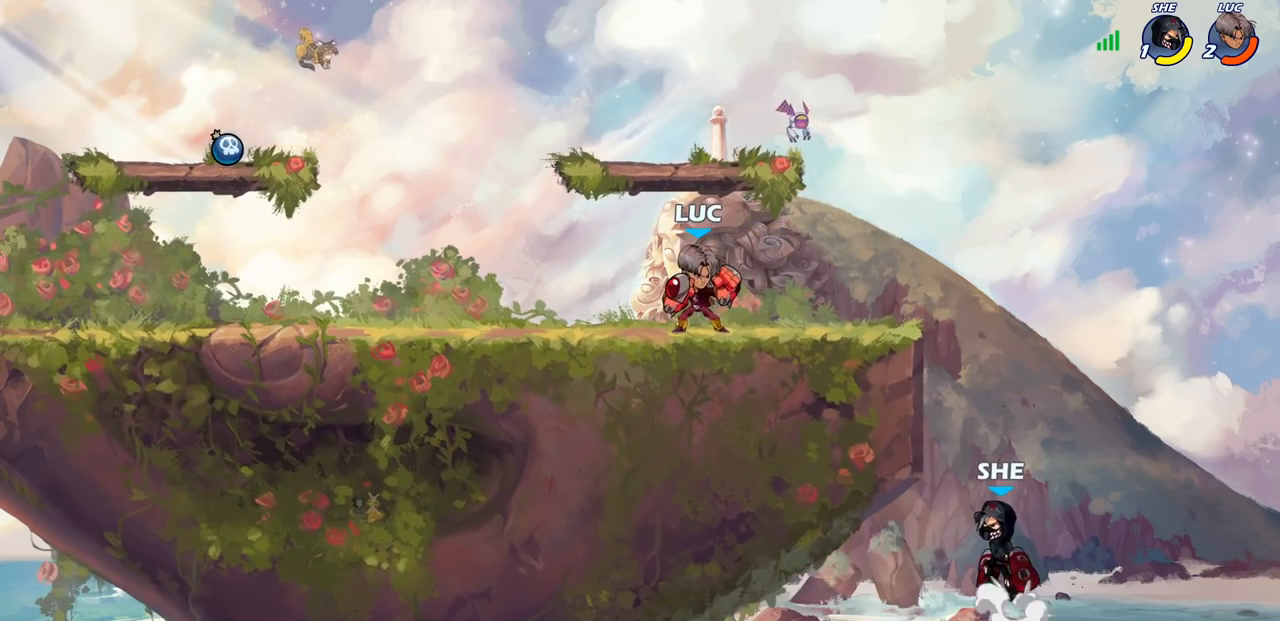
{"buttons": ["CIRCLE"], "left_stick": "down-right", "right_stick": "center", "events": [[117, "left_stick", "right"], [167, "R2", "down"], [200, "CROSS", "down"], [250, "left_stick", "down"], [283, "CROSS", "up"], [283, "R2", "up"], [300, "CIRCLE", "down"], [400, "left_stick", "down-right"]]}
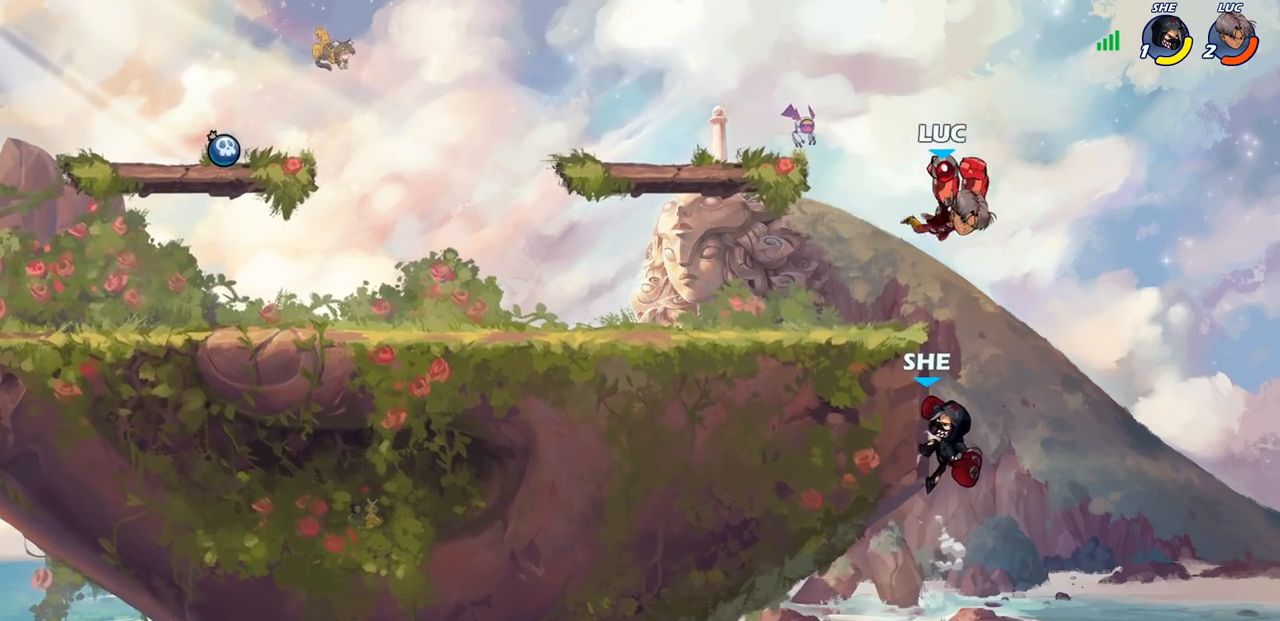
{"buttons": ["CIRCLE"], "left_stick": "down", "right_stick": "center", "events": [[50, "left_stick", "down-left"], [500, "left_stick", "down"]]}
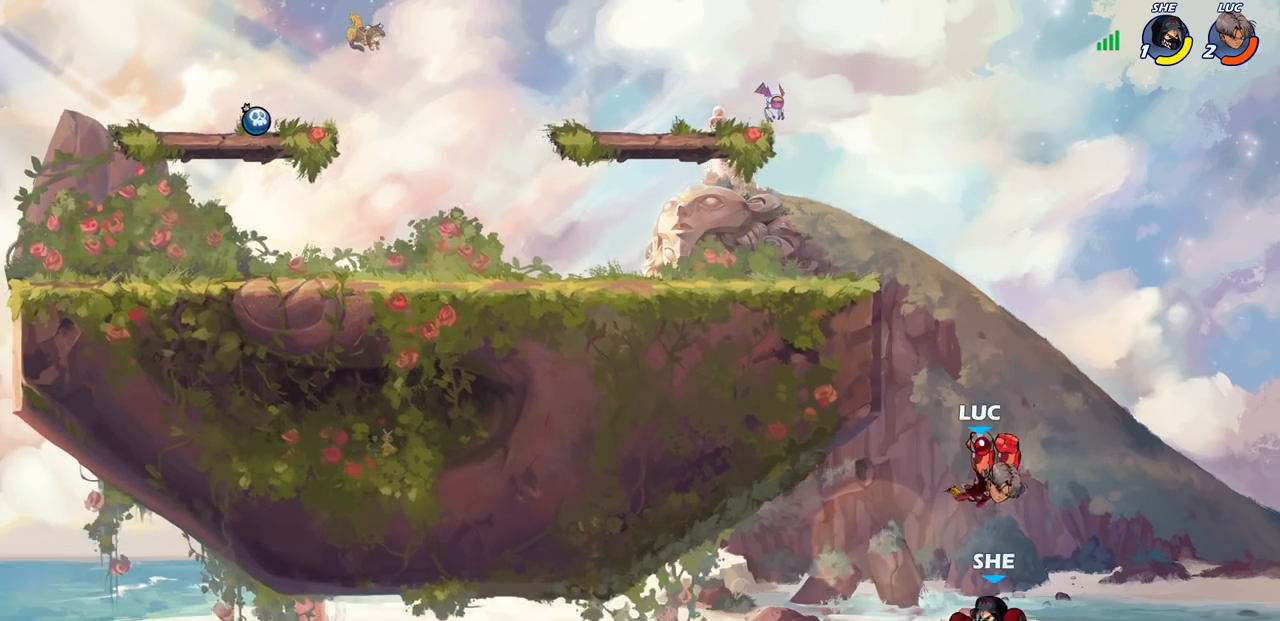
{"buttons": [], "left_stick": "center", "right_stick": "center", "events": [[350, "left_stick", "left"], [400, "CIRCLE", "up"], [483, "left_stick", "center"]]}
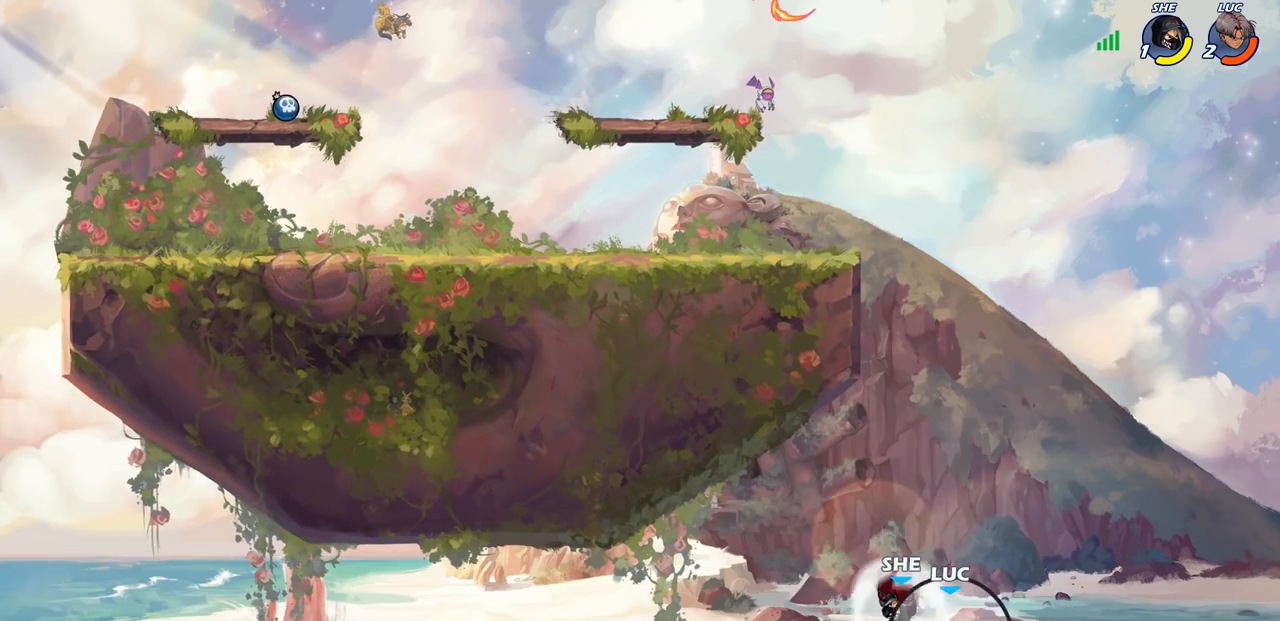
{"buttons": ["CROSS"], "left_stick": "up-right", "right_stick": "center", "events": [[200, "left_stick", "right"], [333, "CROSS", "down"], [483, "left_stick", "up-right"]]}
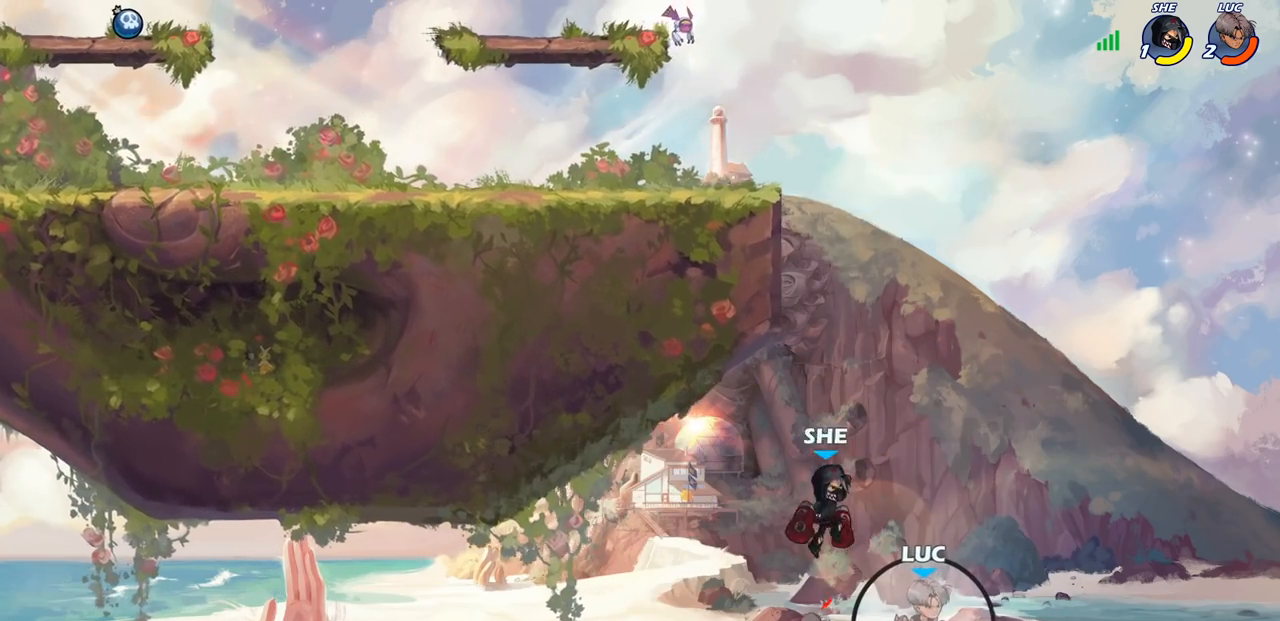
{"buttons": ["CROSS"], "left_stick": "up-left", "right_stick": "center", "events": [[50, "CROSS", "up"], [133, "left_stick", "up-left"], [200, "CROSS", "down"]]}